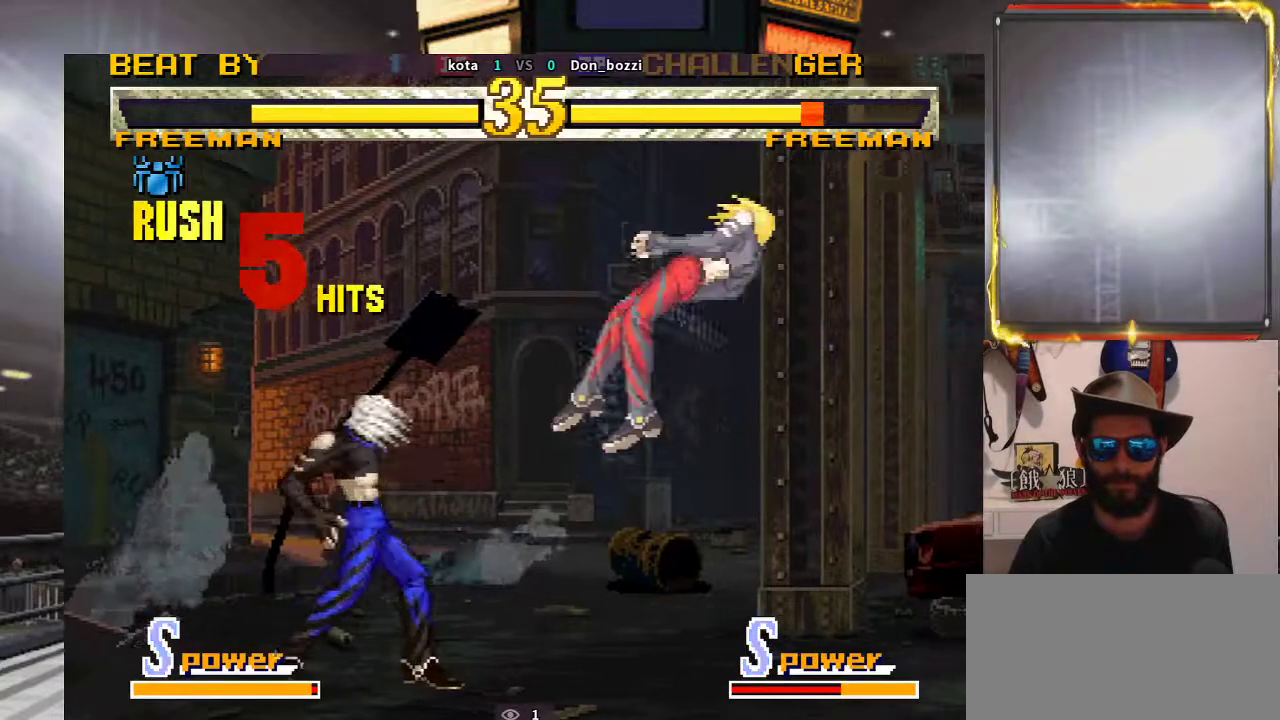
Gameplay with a controller (arcade stick); each line is a JSON object with the inputs held at the frame after it. "events" lists button and stick changes between this image and that frame as [ms after this image, input, new state], when the widget could be followed in between. Not read: L3 R3.
{"buttons": [], "left_stick": "left", "events": []}
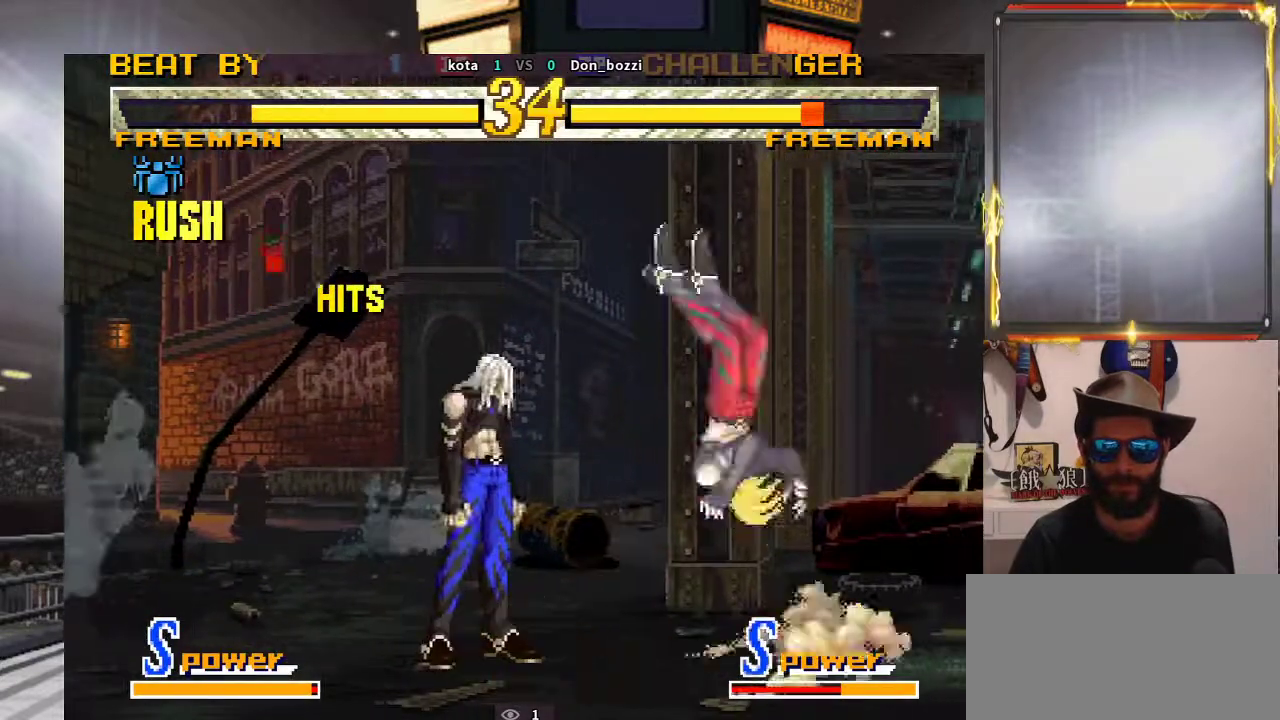
{"buttons": [], "left_stick": "right", "events": [[67, "left_stick", "right"], [267, "left_stick", "left"], [400, "left_stick", "right"]]}
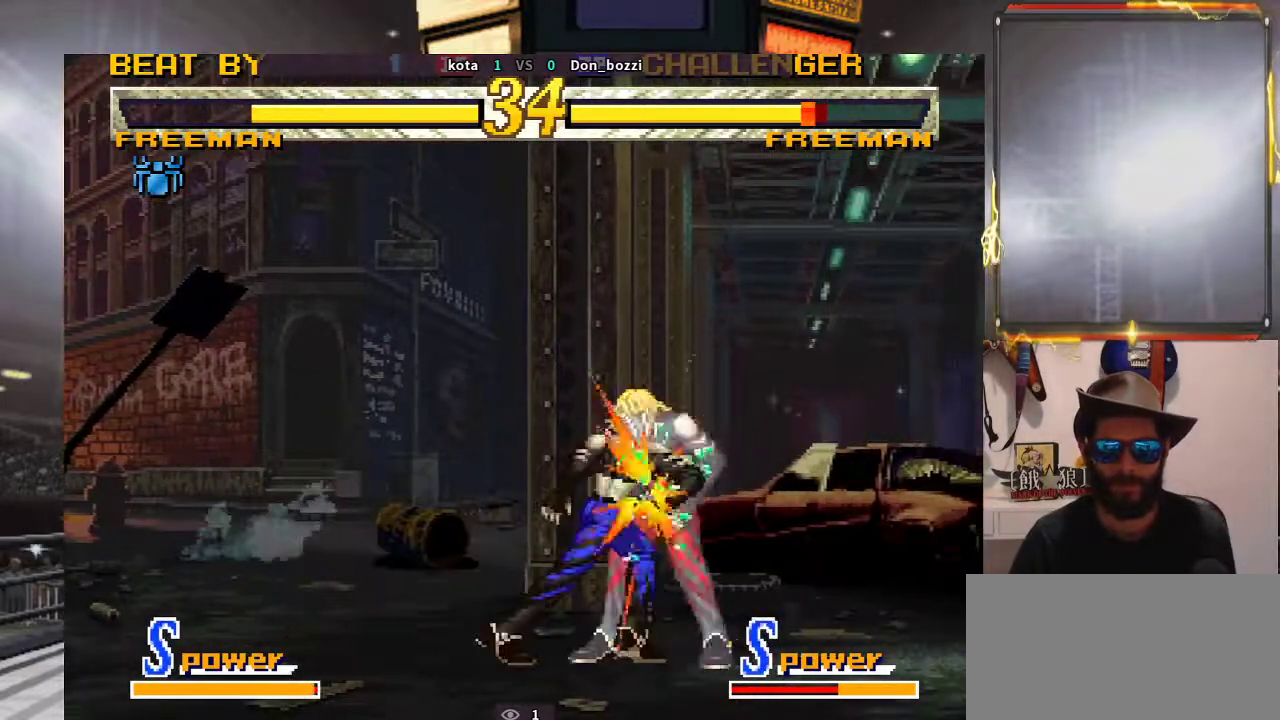
{"buttons": [], "left_stick": "down-right", "events": [[17, "left_stick", "center"], [83, "left_stick", "right"], [317, "left_stick", "down"], [433, "left_stick", "down-right"]]}
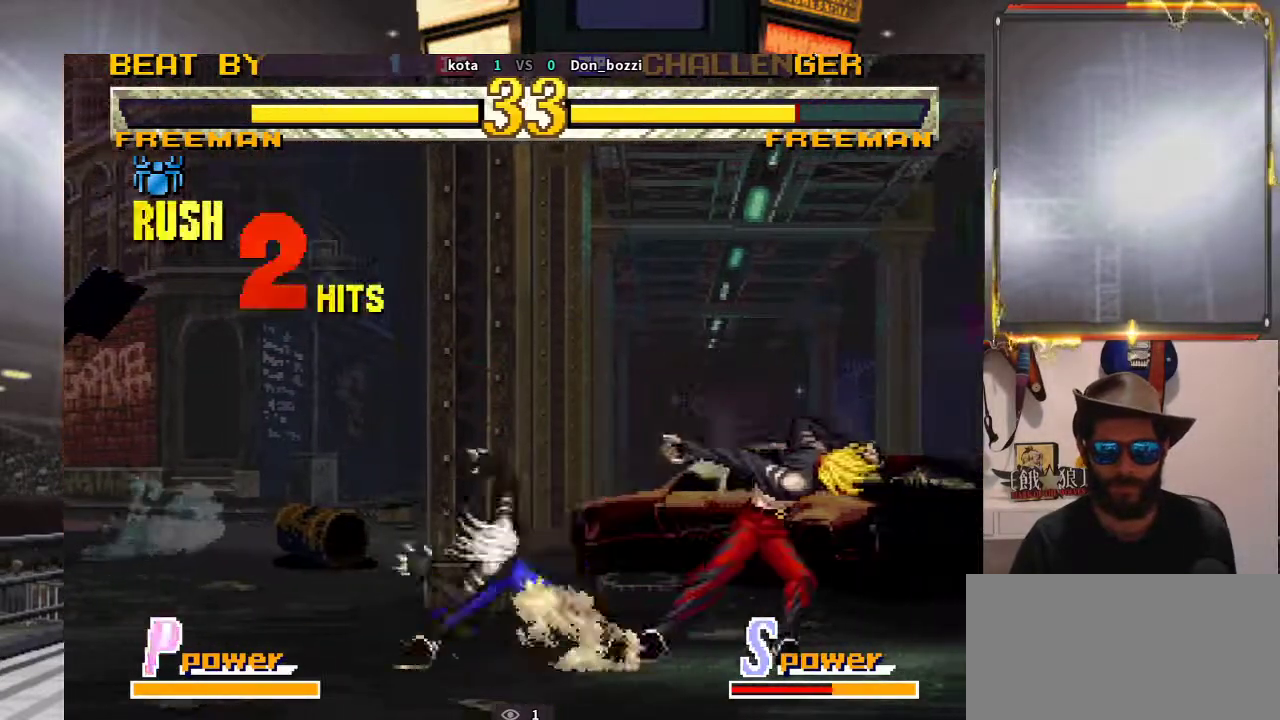
{"buttons": [], "left_stick": "center", "events": [[467, "left_stick", "center"]]}
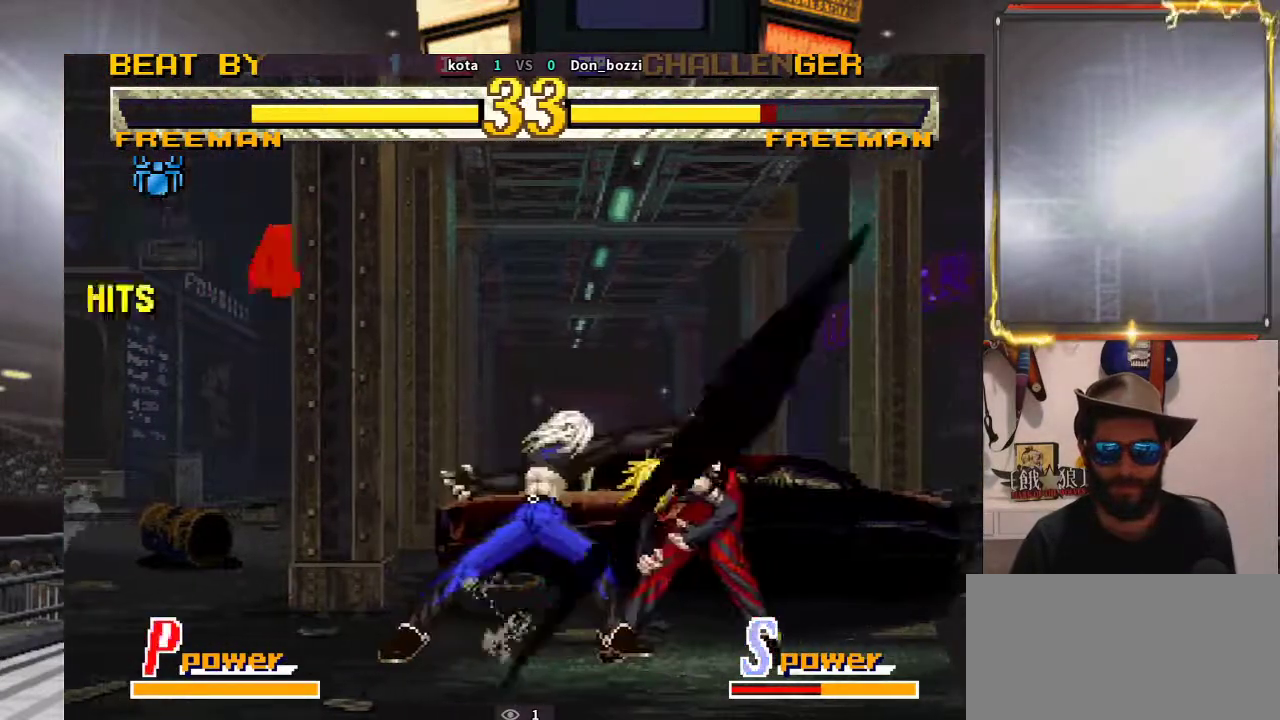
{"buttons": [], "left_stick": "right", "events": [[100, "left_stick", "right"]]}
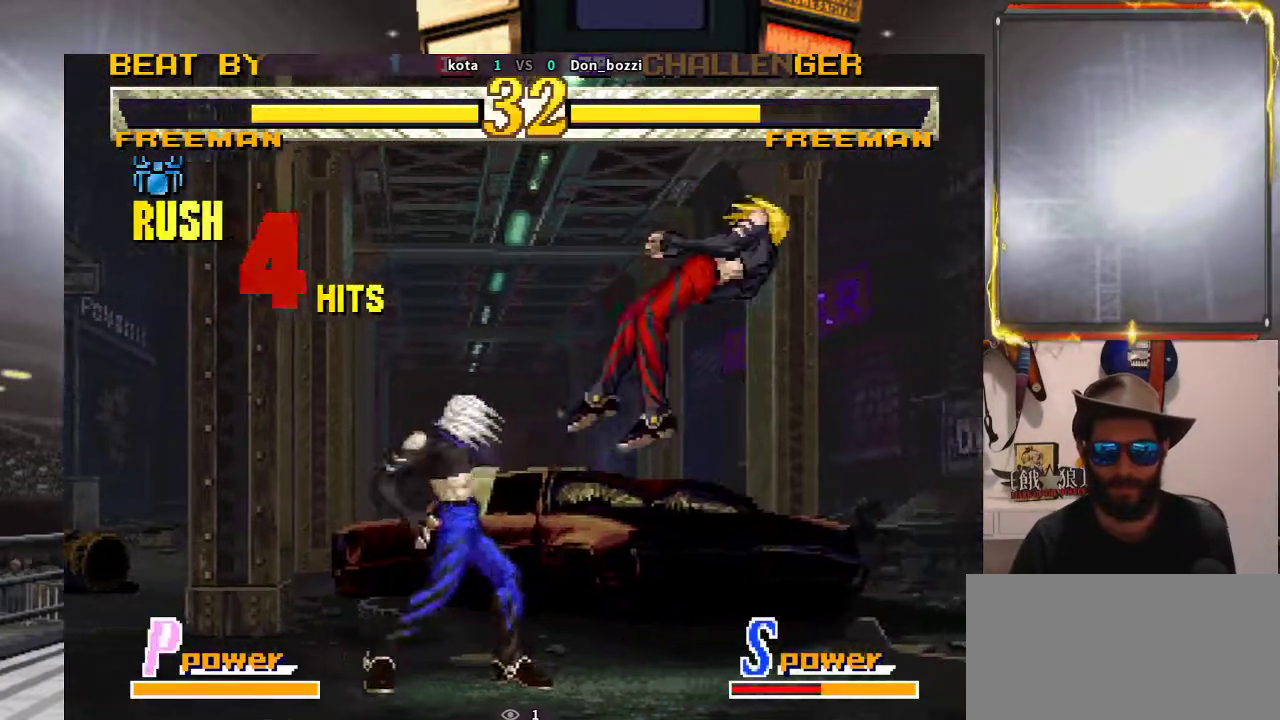
{"buttons": [], "left_stick": "right", "events": []}
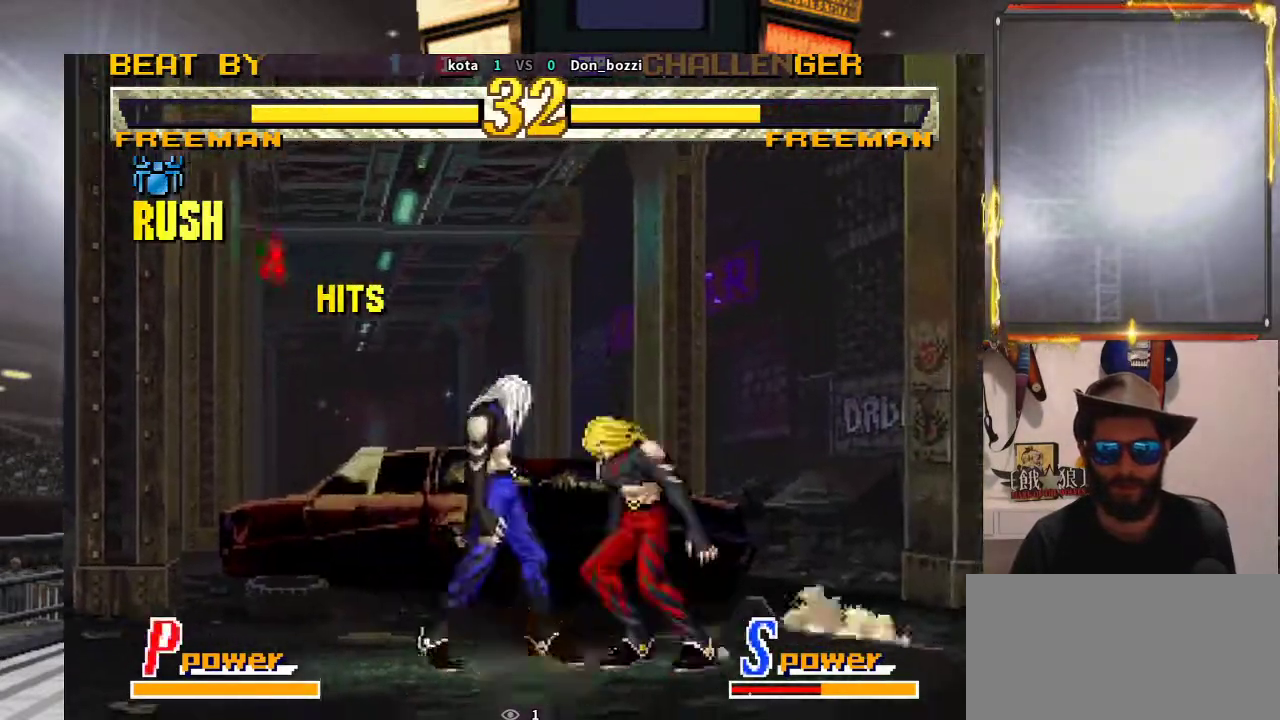
{"buttons": [], "left_stick": "down", "events": [[467, "left_stick", "down"]]}
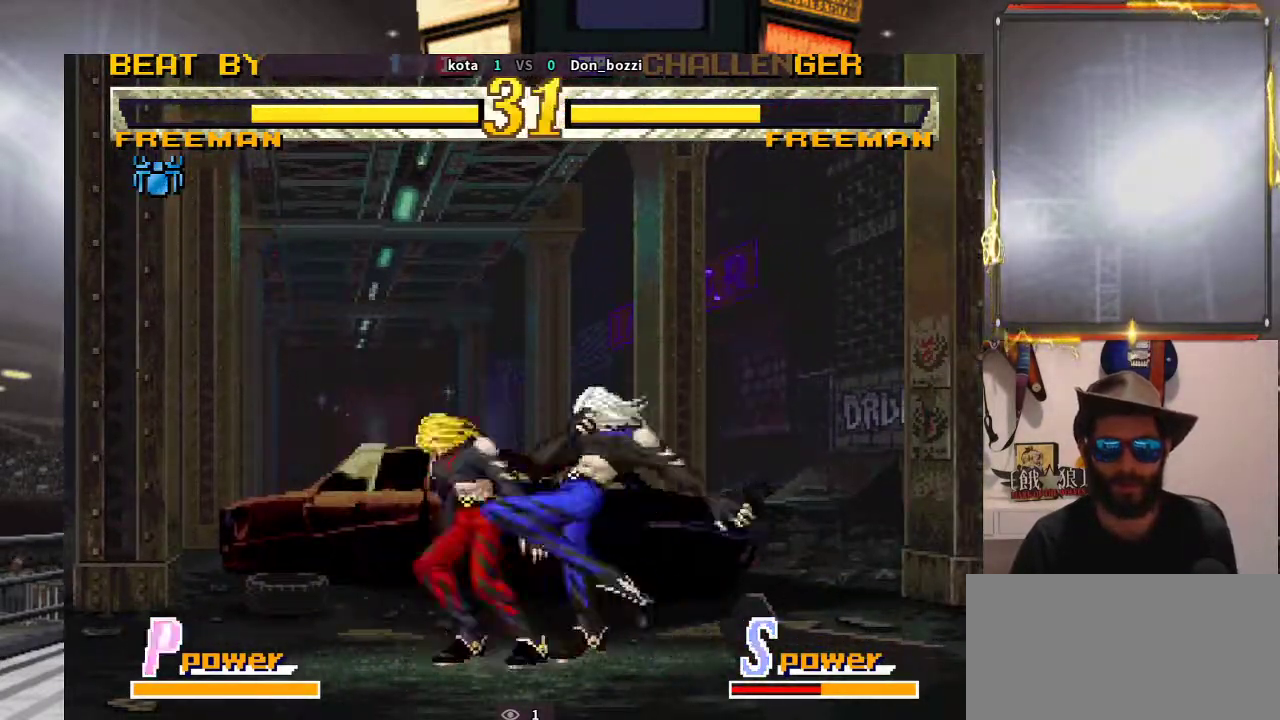
{"buttons": [], "left_stick": "left", "events": [[67, "left_stick", "left"]]}
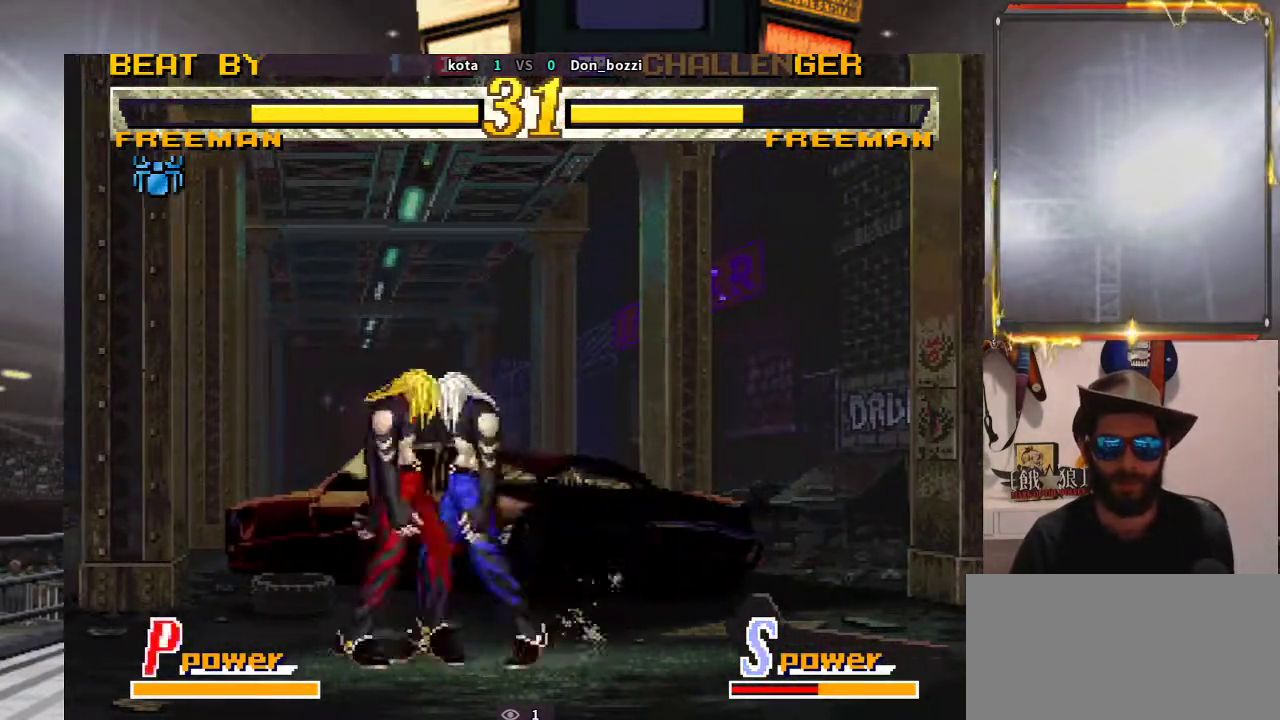
{"buttons": [], "left_stick": "down-left", "events": [[367, "left_stick", "down-left"]]}
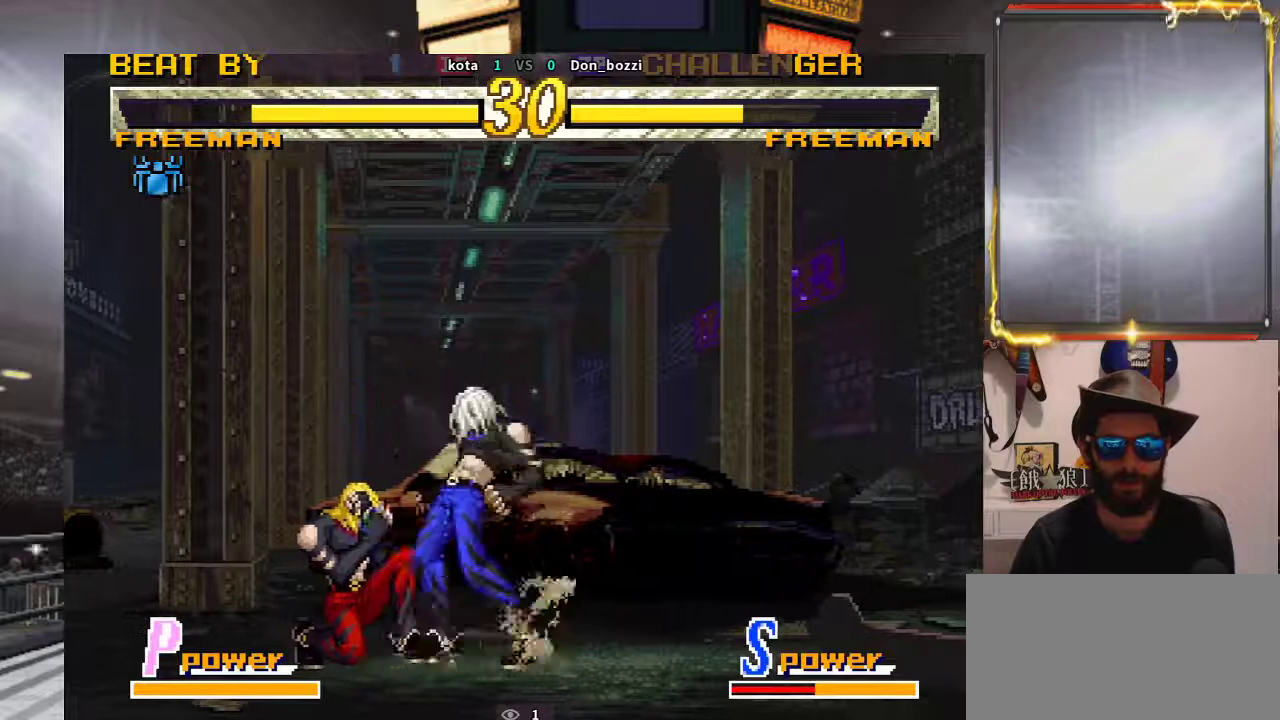
{"buttons": [], "left_stick": "down-left", "events": []}
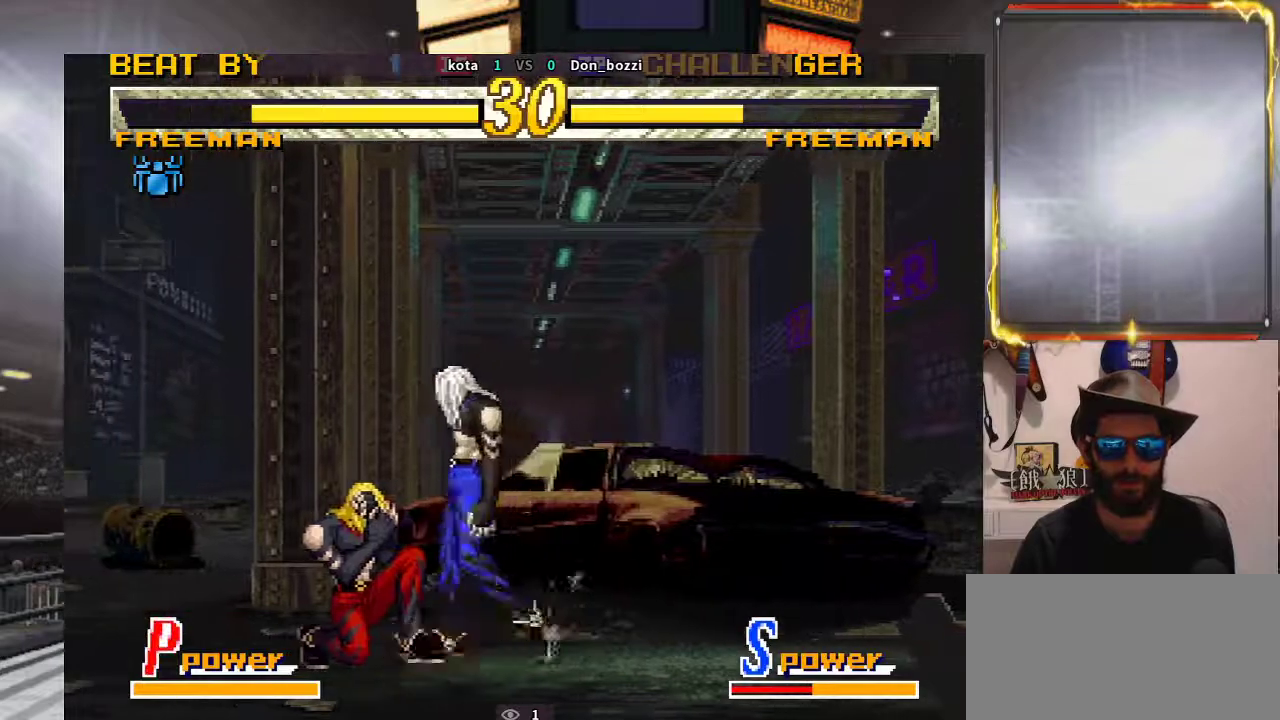
{"buttons": [], "left_stick": "left", "events": [[433, "left_stick", "left"]]}
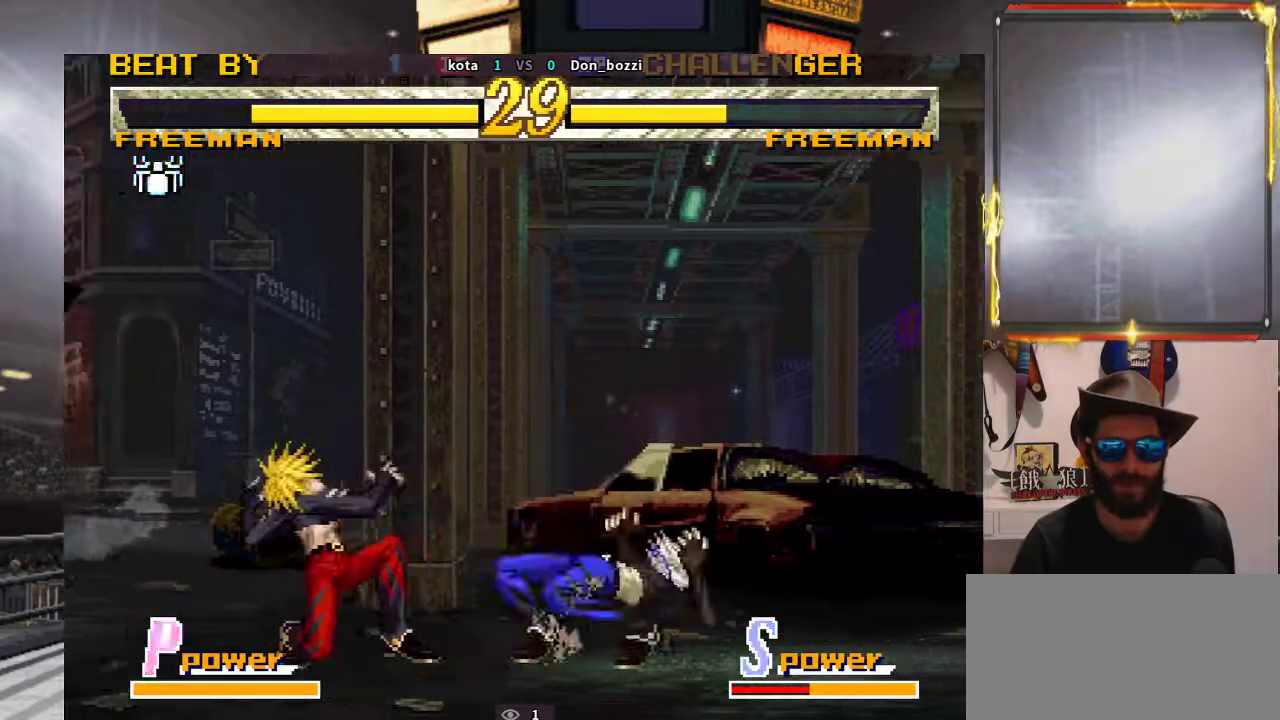
{"buttons": [], "left_stick": "down-left", "events": [[233, "left_stick", "down-left"]]}
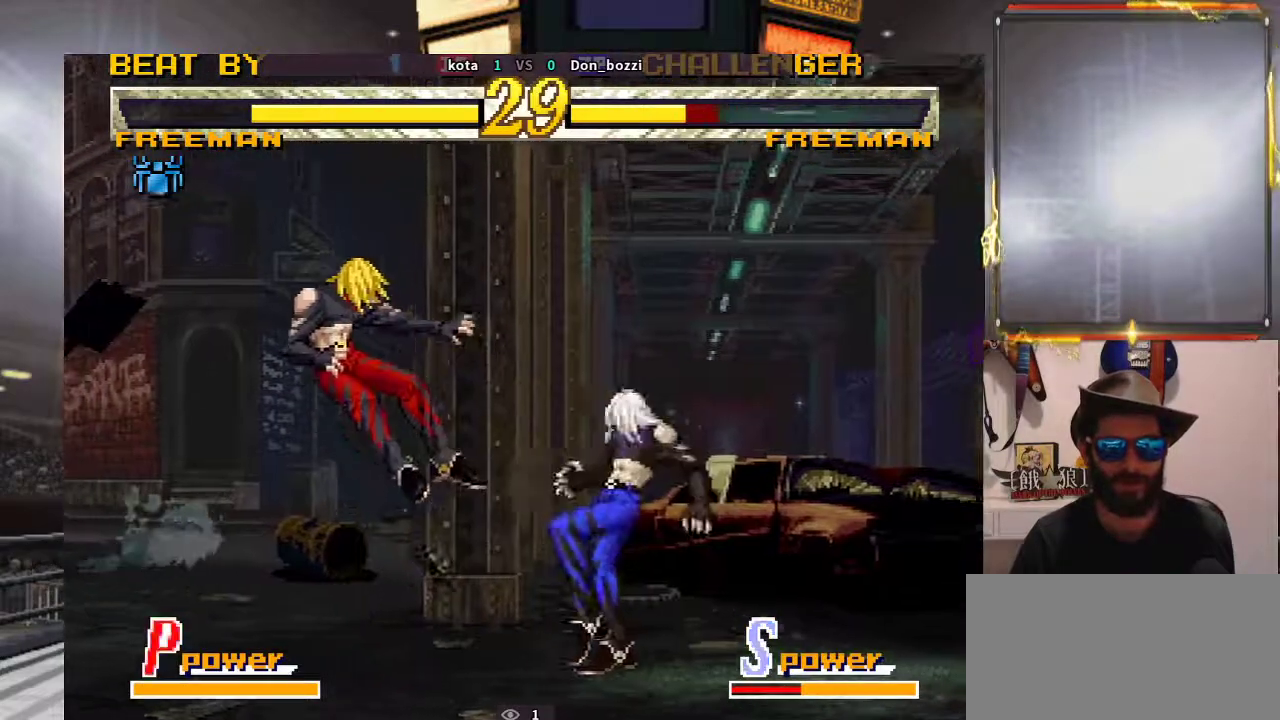
{"buttons": [], "left_stick": "center", "events": [[83, "left_stick", "center"], [150, "left_stick", "right"], [217, "left_stick", "up-right"], [500, "left_stick", "center"]]}
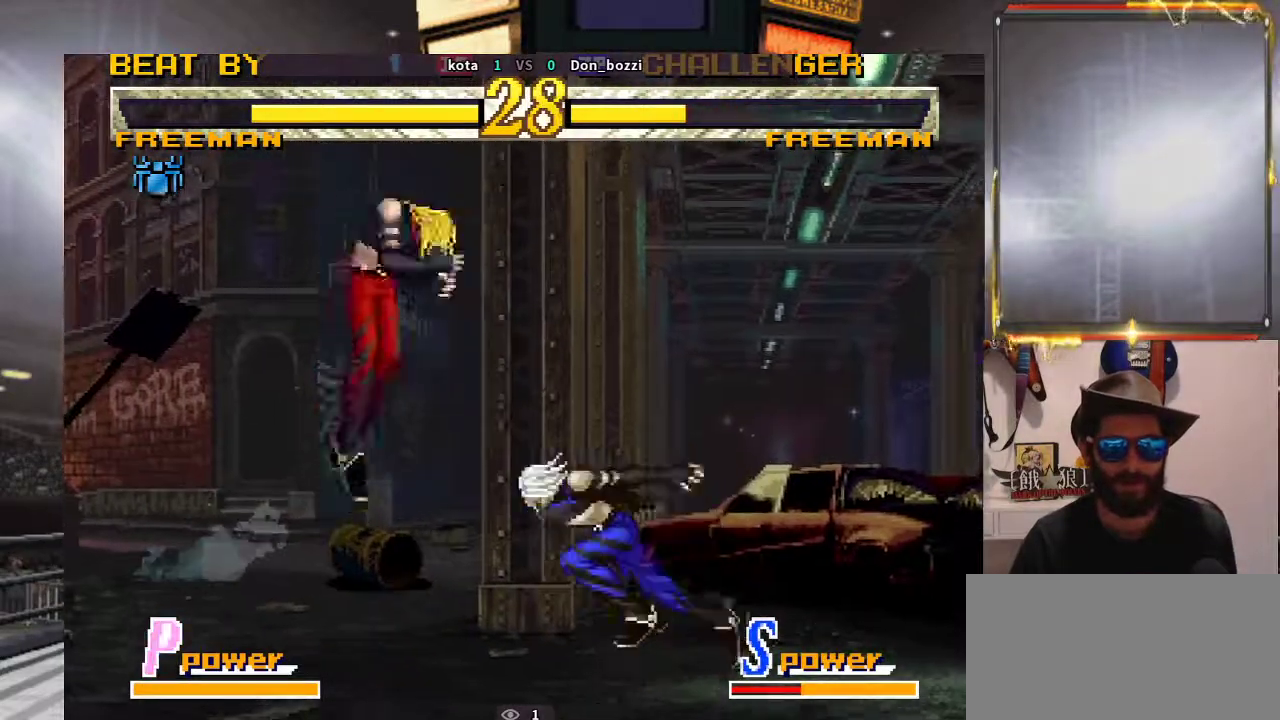
{"buttons": [], "left_stick": "right", "events": [[483, "left_stick", "right"]]}
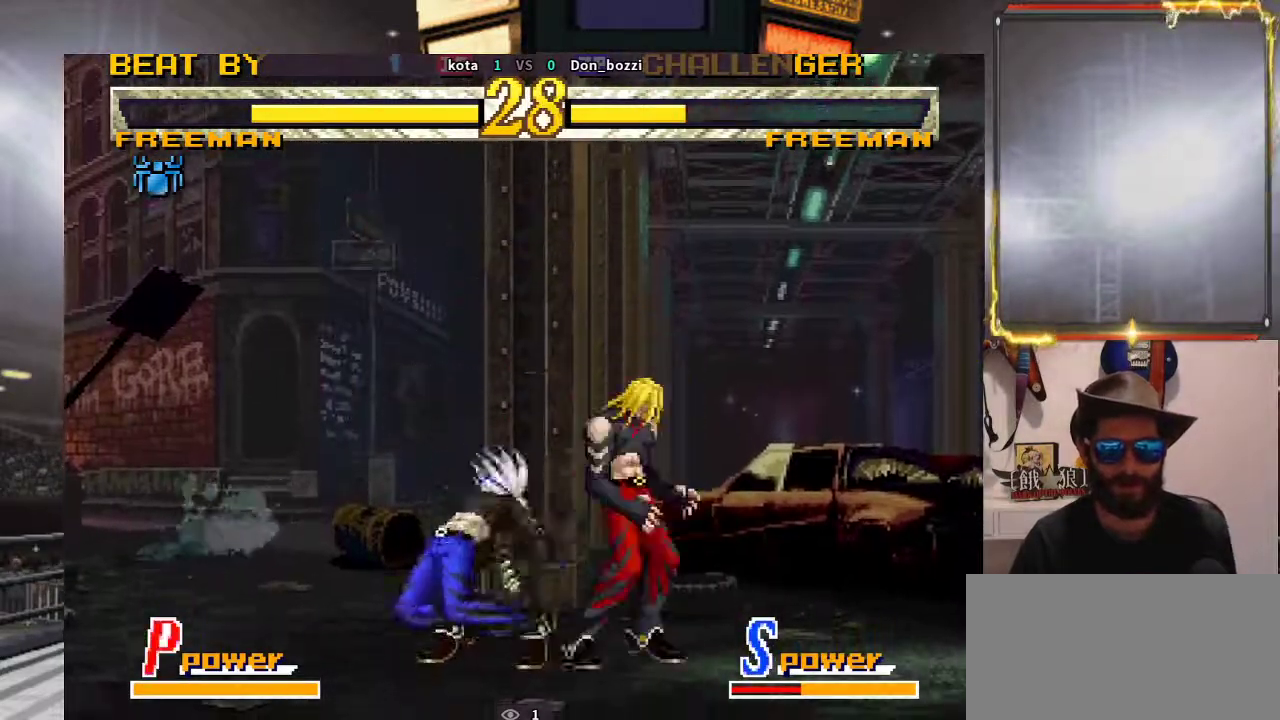
{"buttons": [], "left_stick": "right", "events": [[67, "left_stick", "down"], [500, "left_stick", "right"]]}
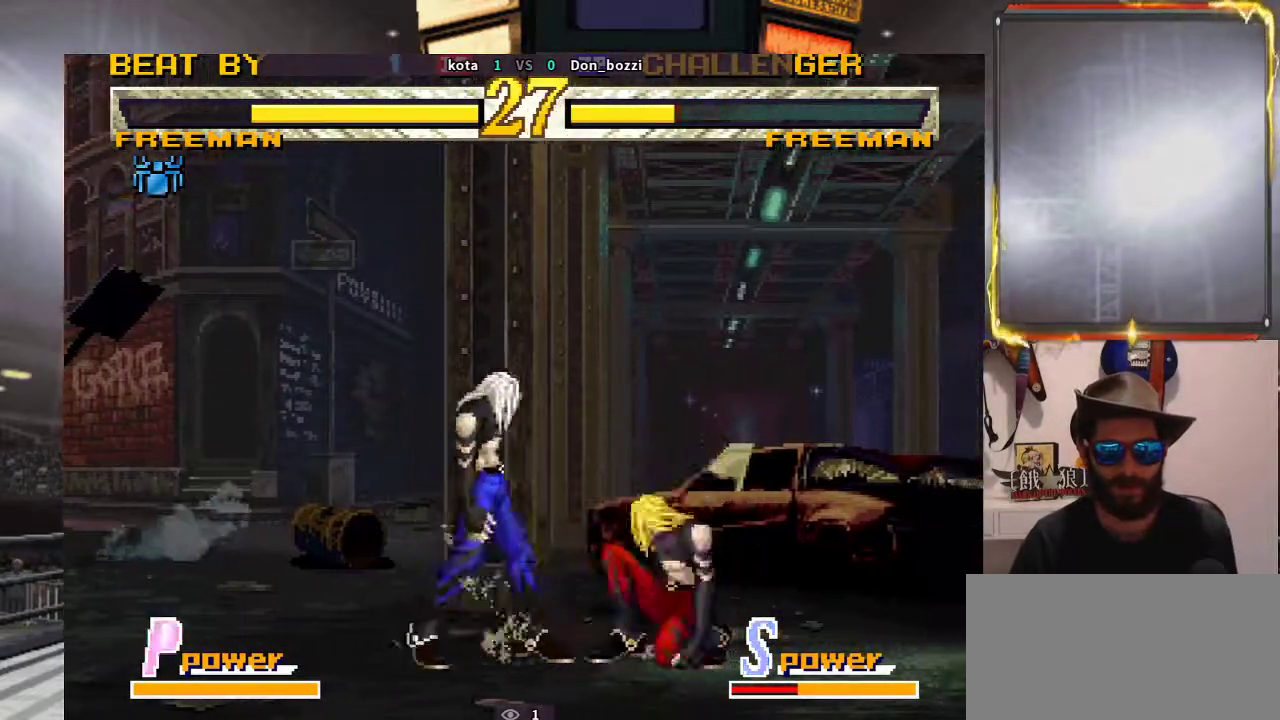
{"buttons": [], "left_stick": "center", "events": [[133, "left_stick", "up-right"], [383, "left_stick", "center"]]}
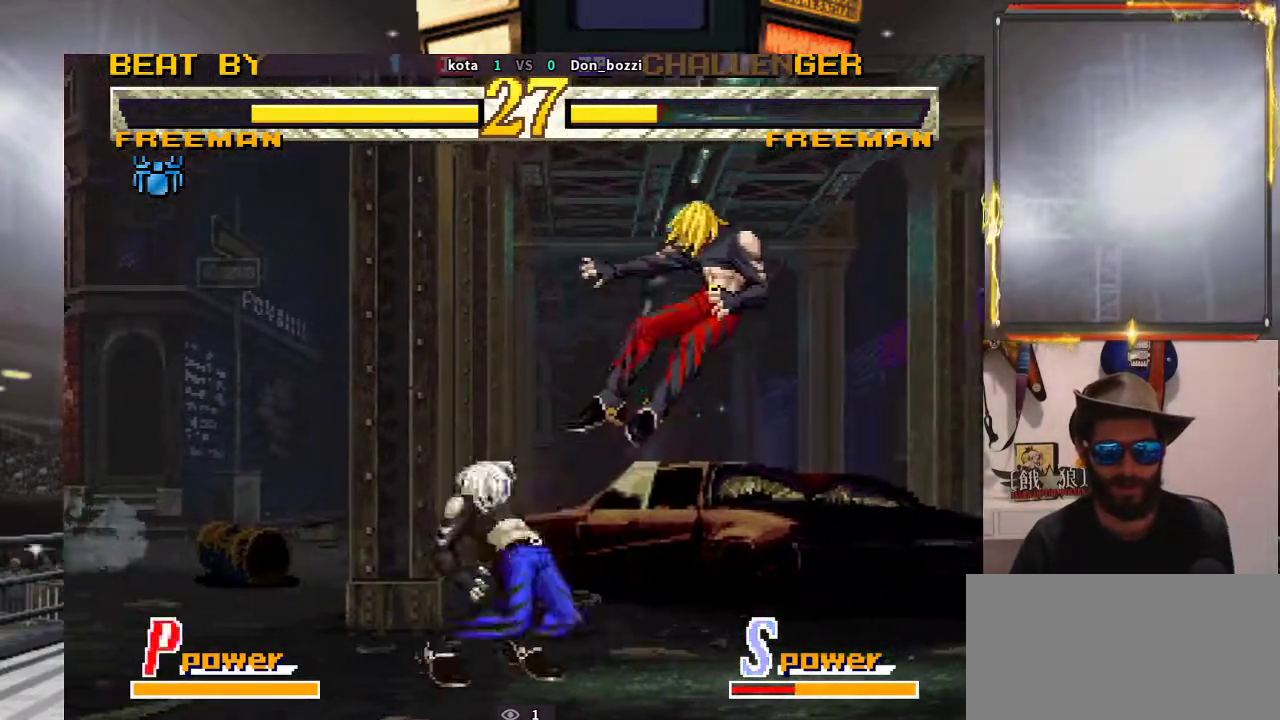
{"buttons": [], "left_stick": "down-left", "events": [[200, "left_stick", "right"], [283, "left_stick", "down"], [500, "left_stick", "down-left"]]}
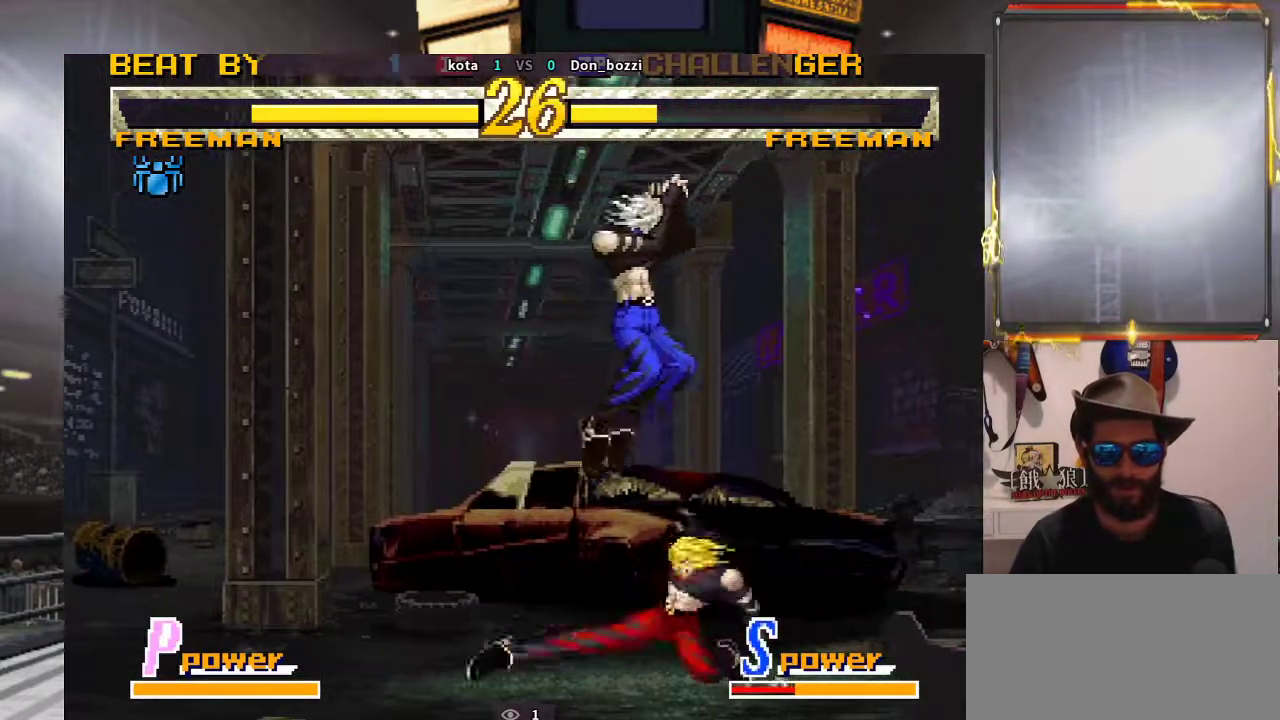
{"buttons": [], "left_stick": "down-right", "events": [[33, "left_stick", "left"], [83, "left_stick", "down"], [483, "left_stick", "down-right"]]}
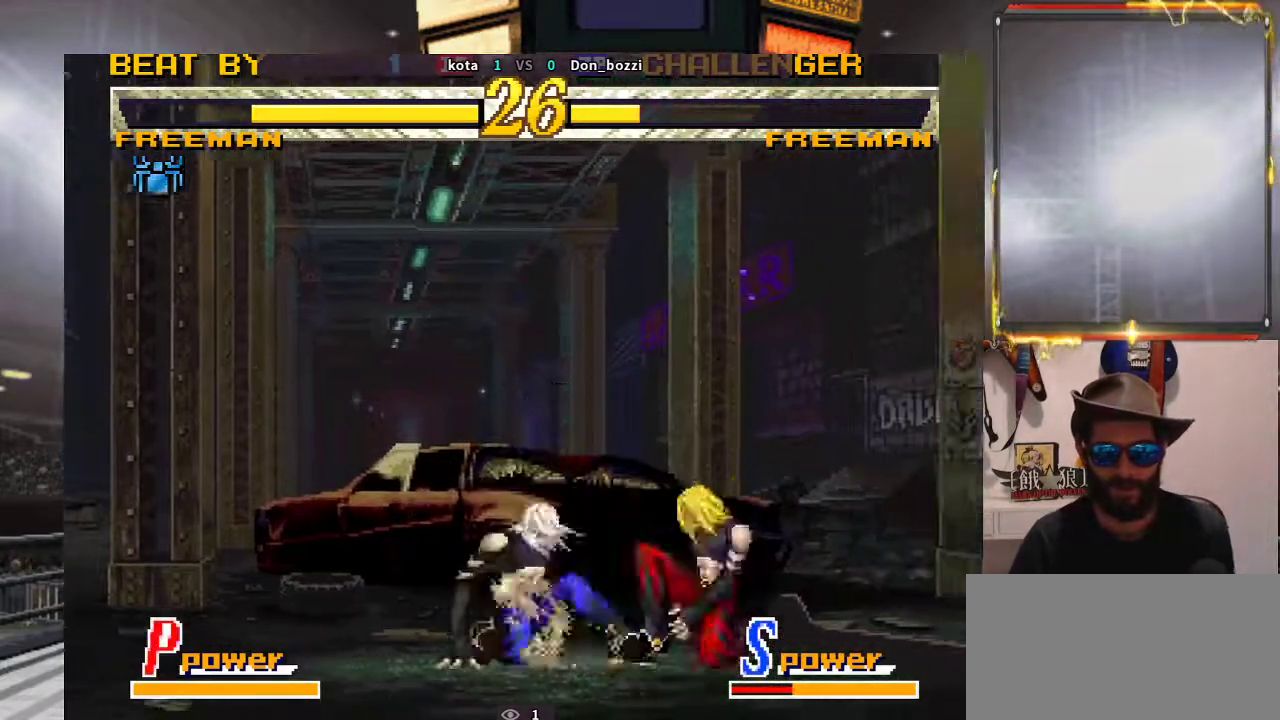
{"buttons": [], "left_stick": "right", "events": [[217, "left_stick", "right"]]}
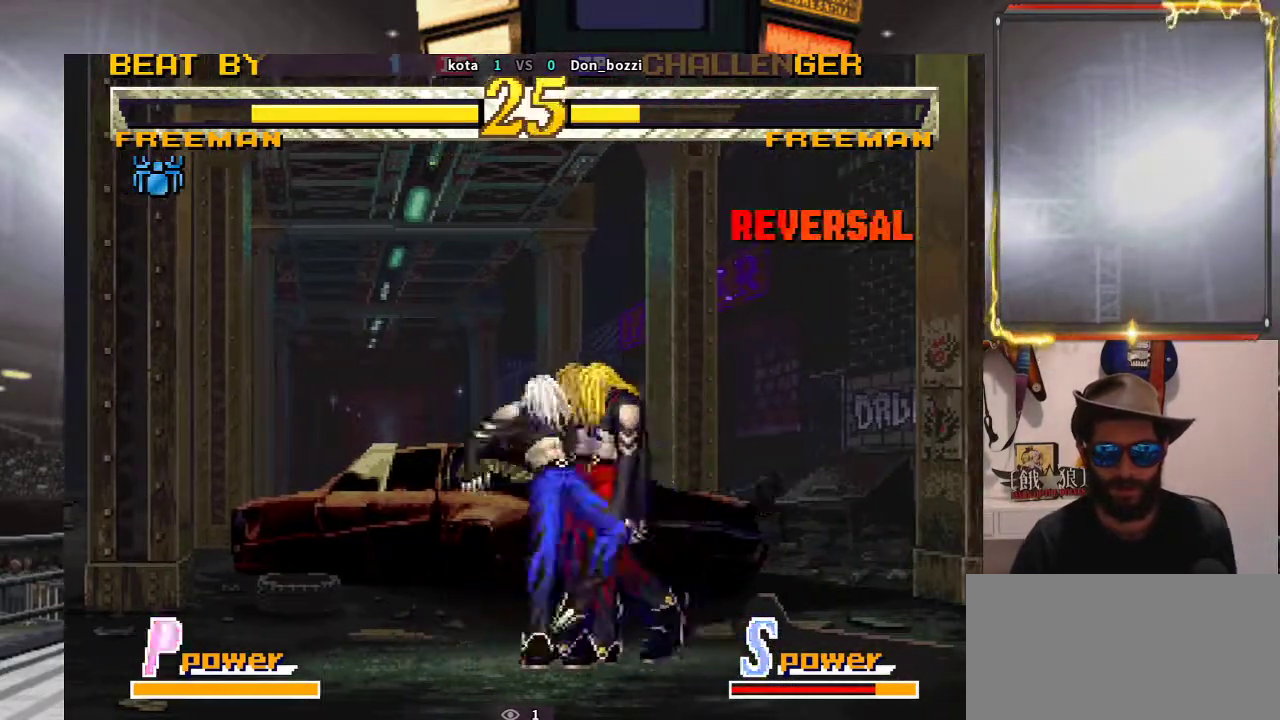
{"buttons": [], "left_stick": "center", "events": [[50, "left_stick", "down"], [117, "left_stick", "down-right"], [400, "left_stick", "center"]]}
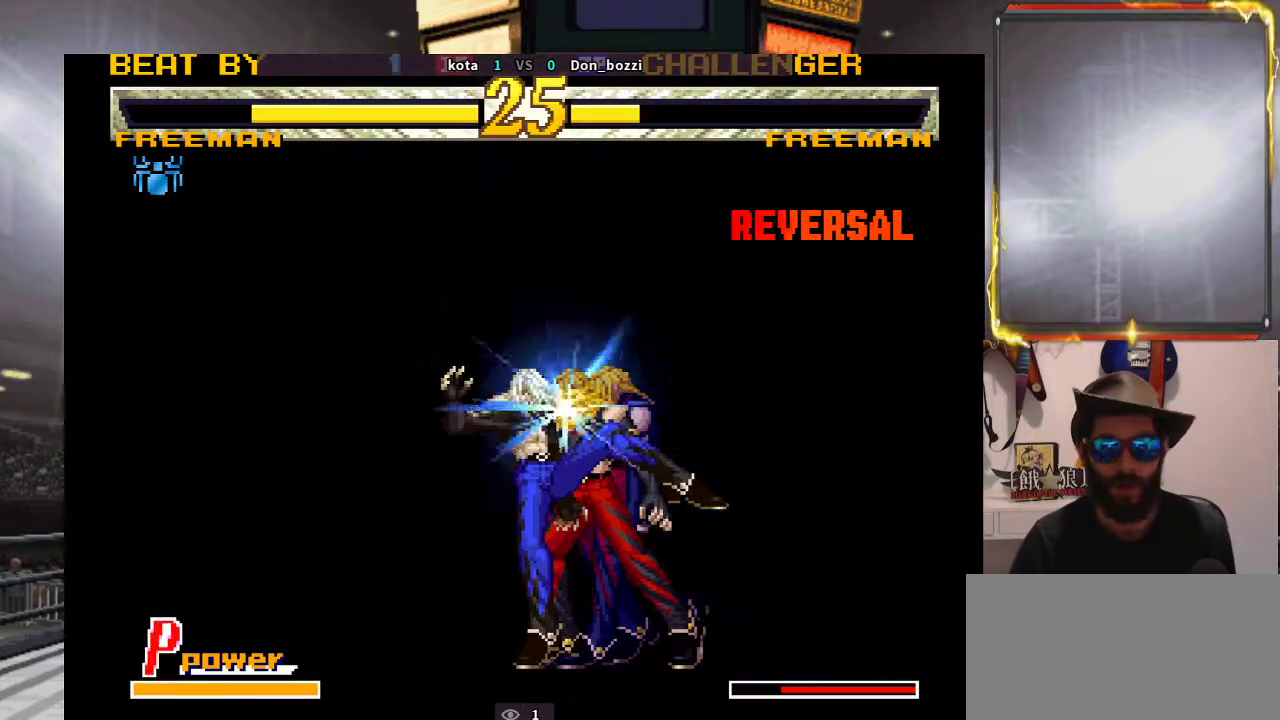
{"buttons": [], "left_stick": "center", "events": []}
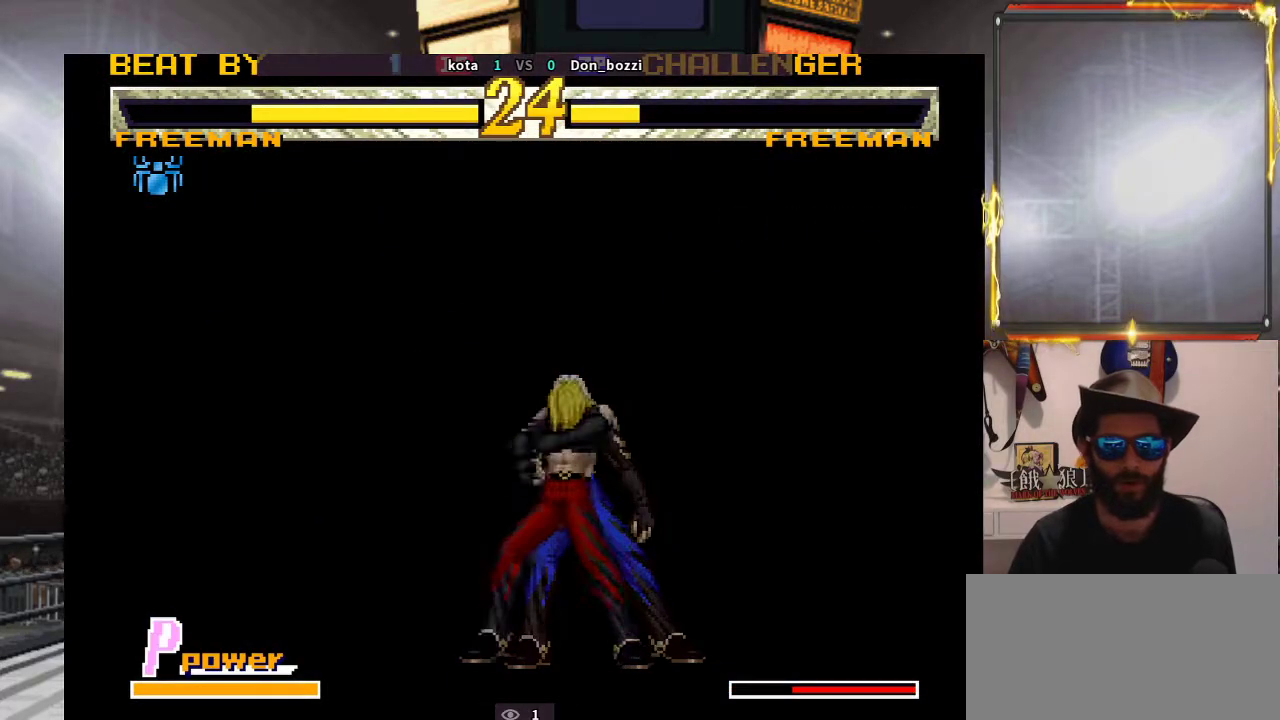
{"buttons": [], "left_stick": "center", "events": []}
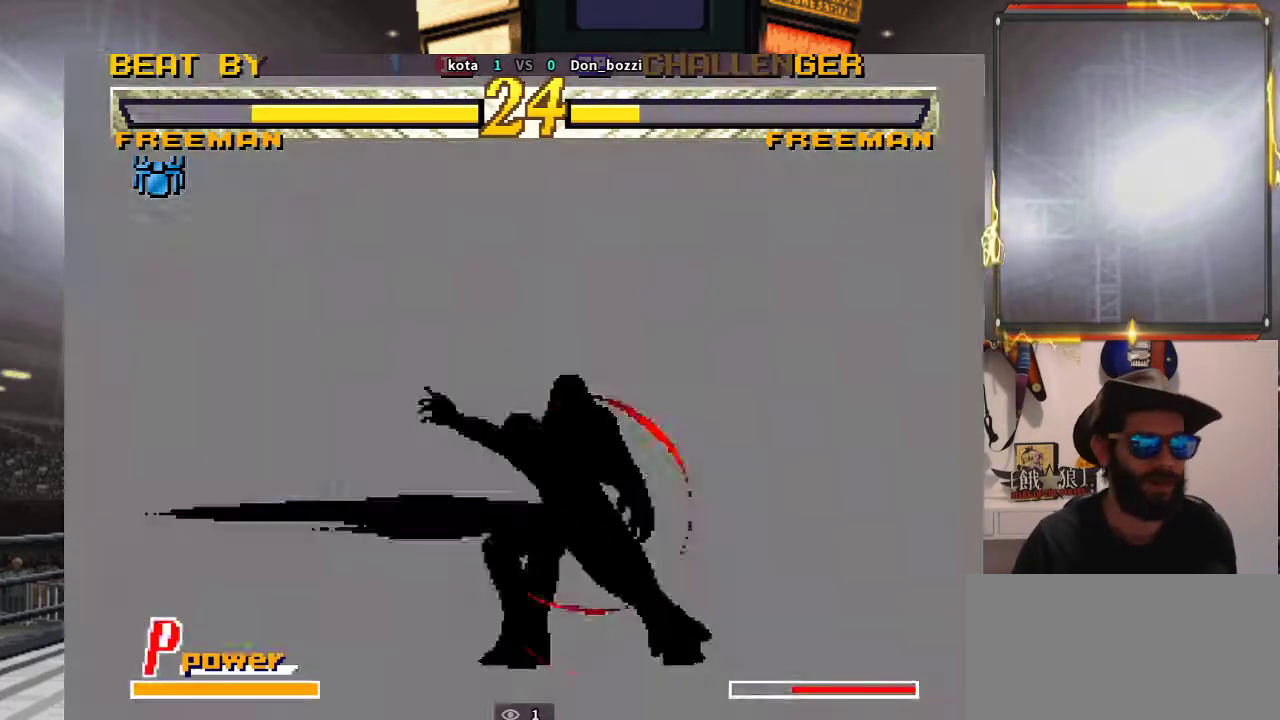
{"buttons": [], "left_stick": "center", "events": []}
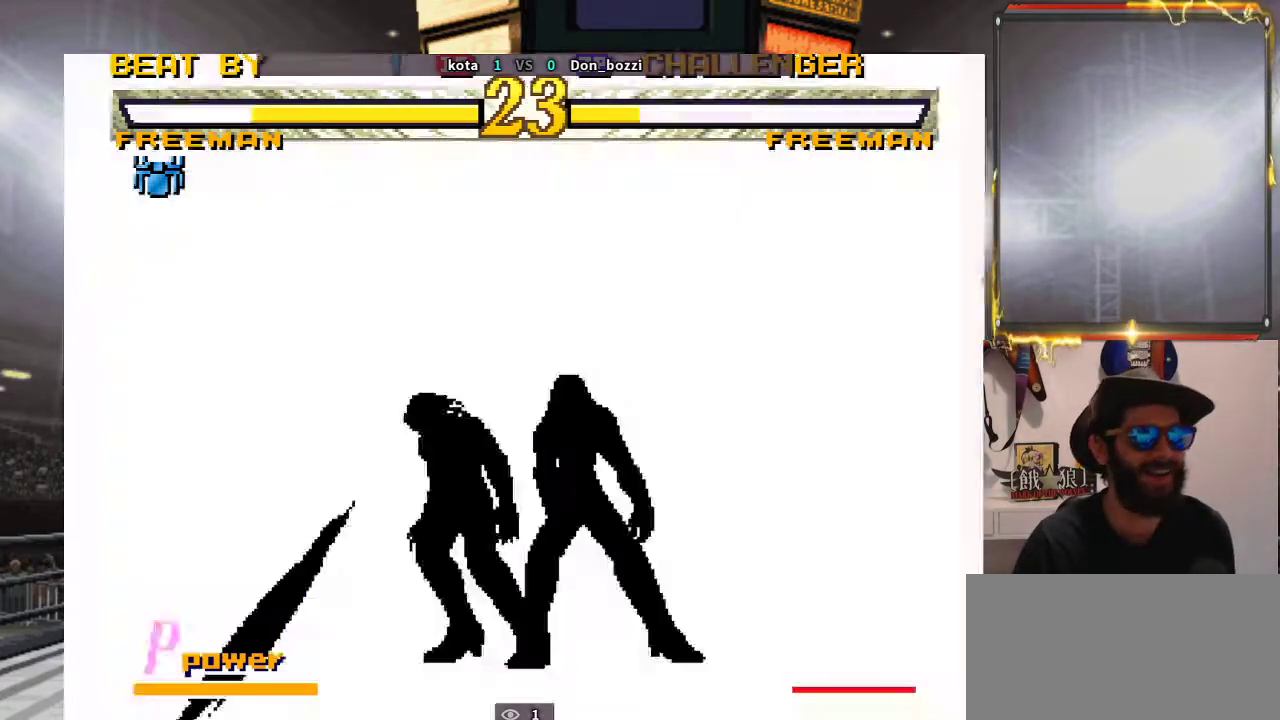
{"buttons": [], "left_stick": "center", "events": []}
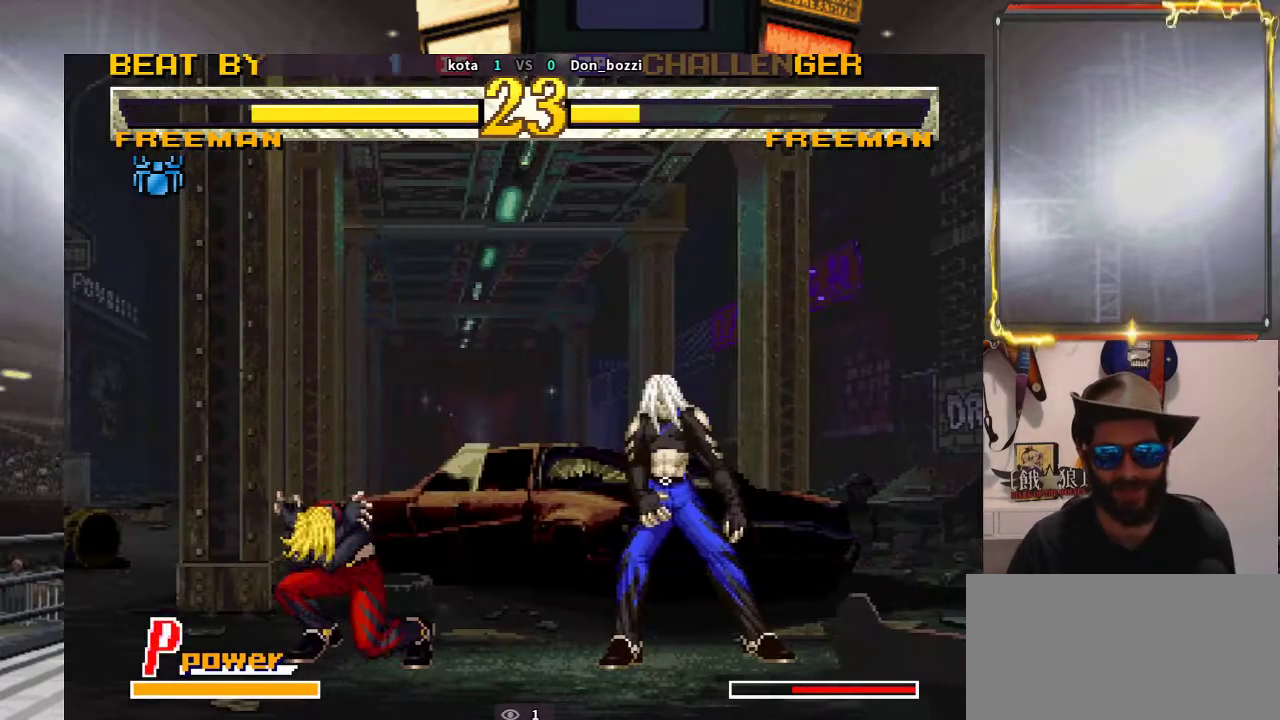
{"buttons": [], "left_stick": "center", "events": []}
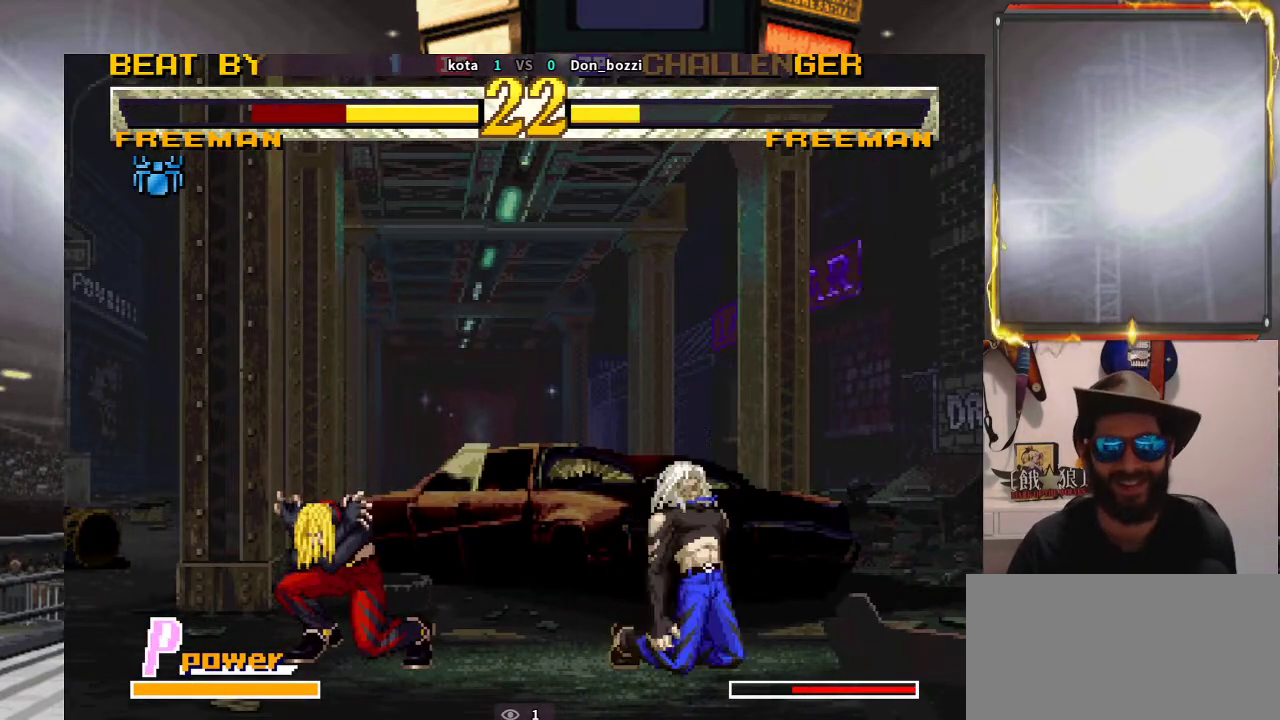
{"buttons": [], "left_stick": "center", "events": []}
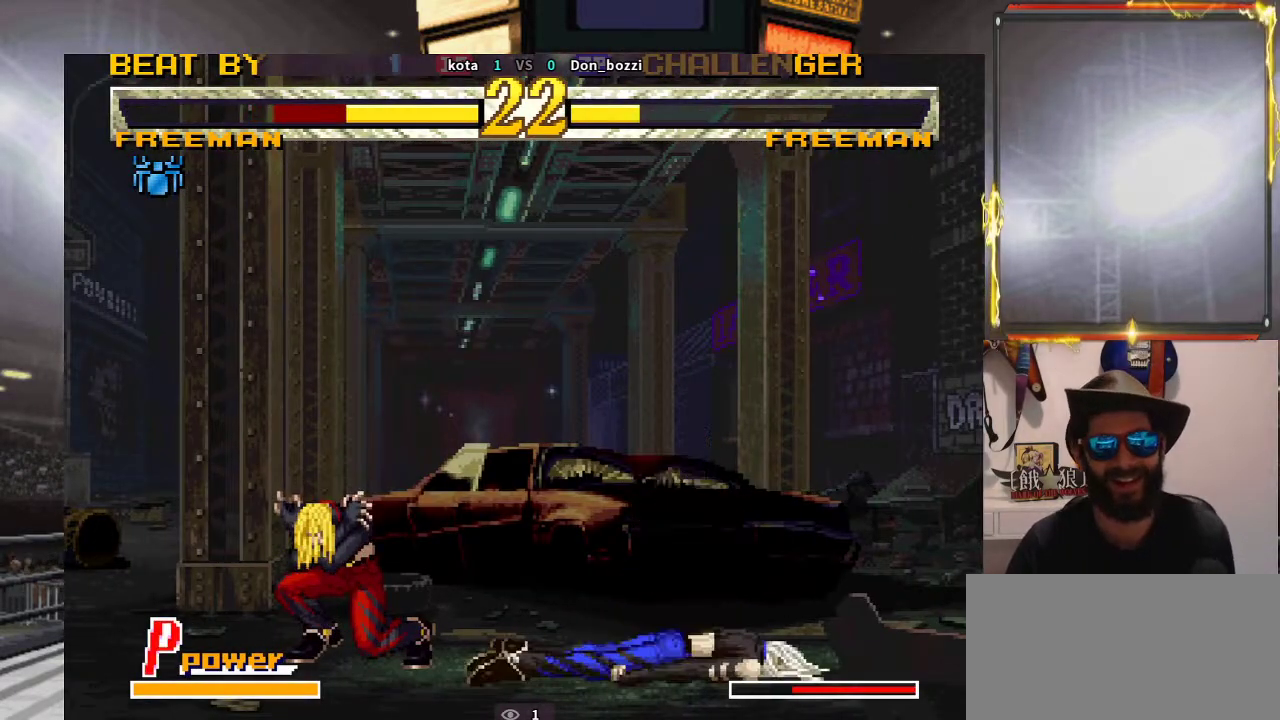
{"buttons": [], "left_stick": "center", "events": []}